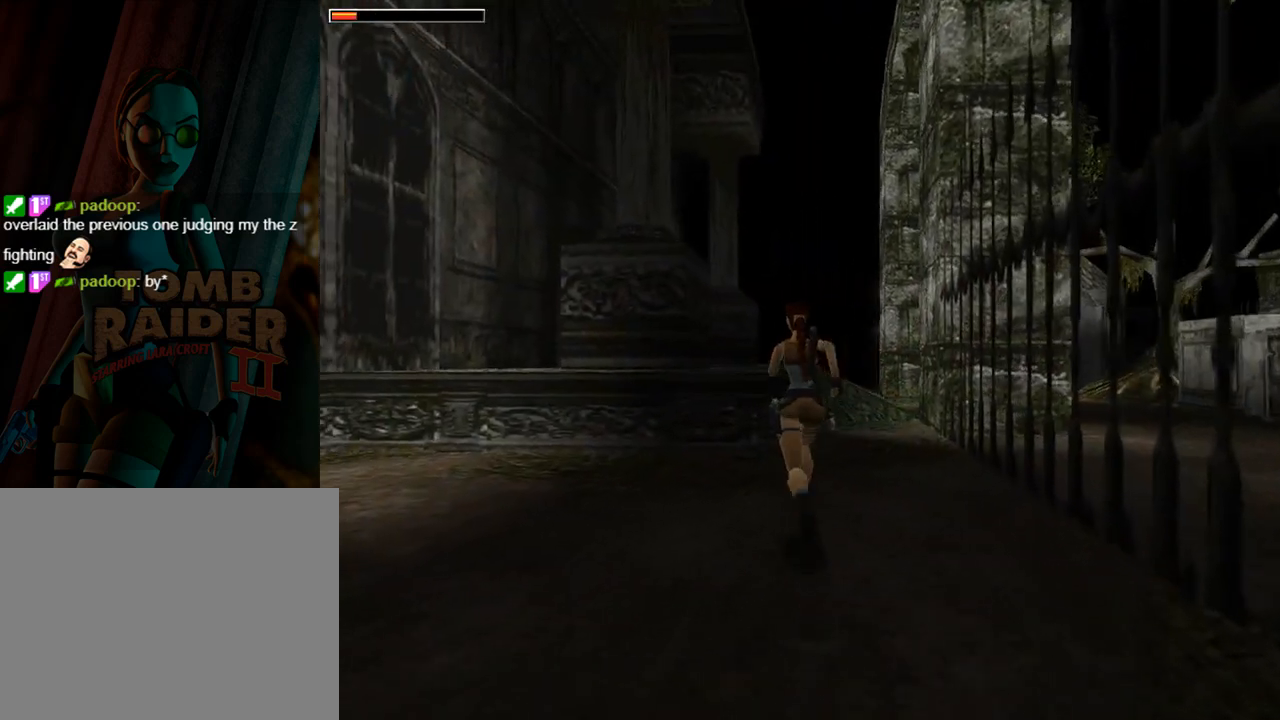
Gameplay with a controller (PlayStation layout); each line is a JSON object with the inputs held at the frame after it. "events" lists button and stick changes between this image and that frame as [ms after this image, input, new state], when the widget could be followed in between. Not read: L2 R2 right_stick.
{"buttons": ["SQUARE", "DPAD_UP"], "left_stick": "center", "events": [[33, "DPAD_LEFT", "down"], [100, "DPAD_LEFT", "up"], [267, "DPAD_RIGHT", "down"], [300, "SQUARE", "down"], [433, "DPAD_RIGHT", "up"]]}
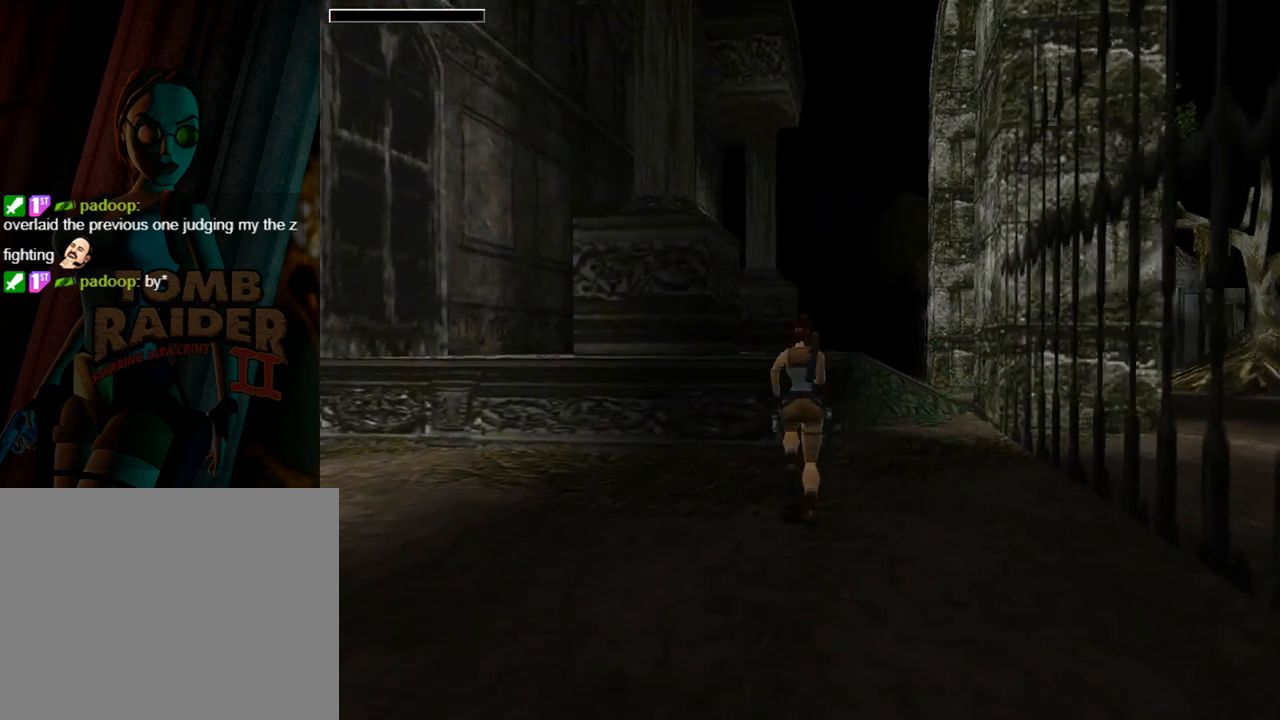
{"buttons": ["DPAD_UP"], "left_stick": "center", "events": [[500, "SQUARE", "up"]]}
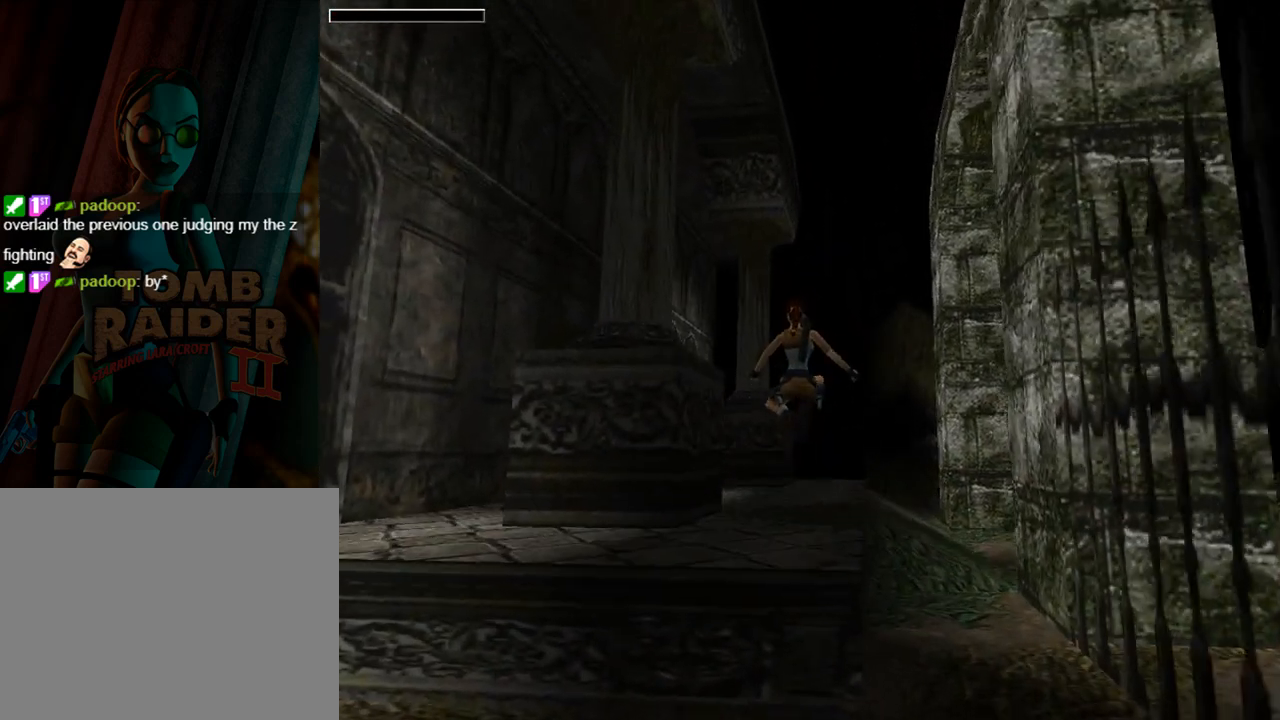
{"buttons": ["SQUARE", "DPAD_UP"], "left_stick": "center", "events": [[233, "DPAD_RIGHT", "down"], [333, "SQUARE", "down"], [400, "DPAD_RIGHT", "up"]]}
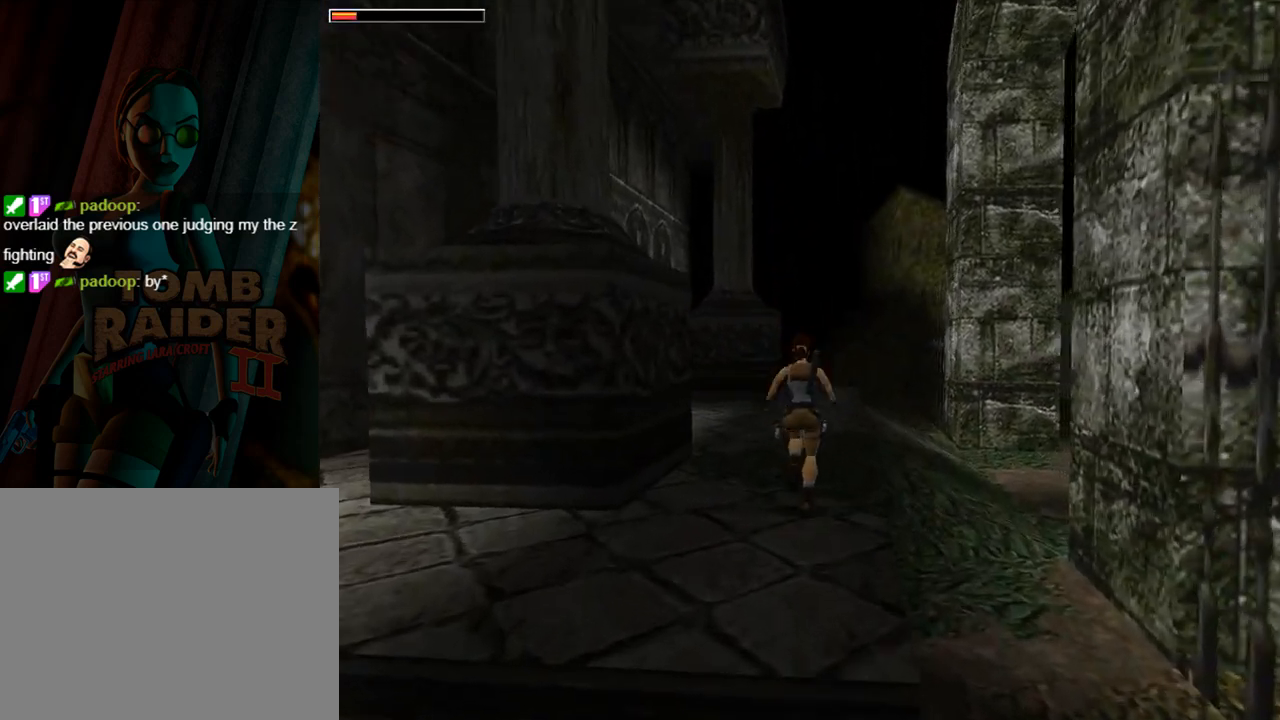
{"buttons": ["SQUARE", "DPAD_UP"], "left_stick": "center", "events": []}
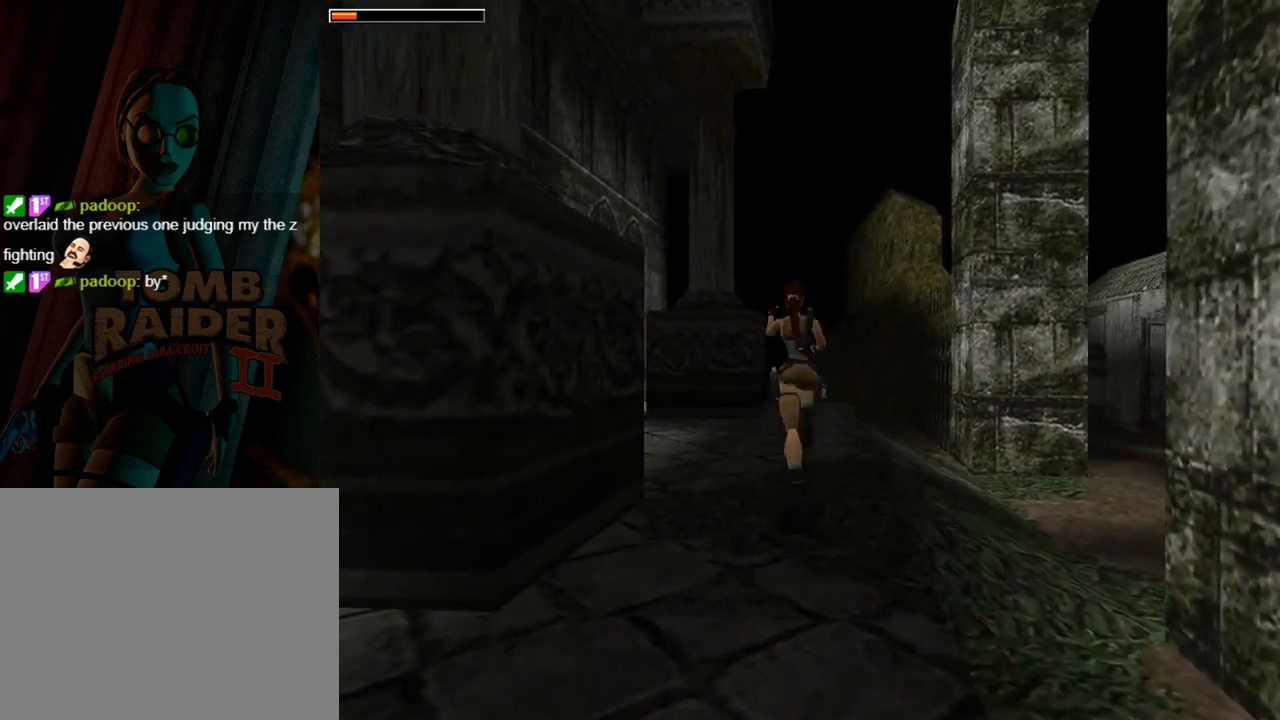
{"buttons": ["L1", "DPAD_UP"], "left_stick": "center", "events": [[33, "L1", "down"], [500, "SQUARE", "up"]]}
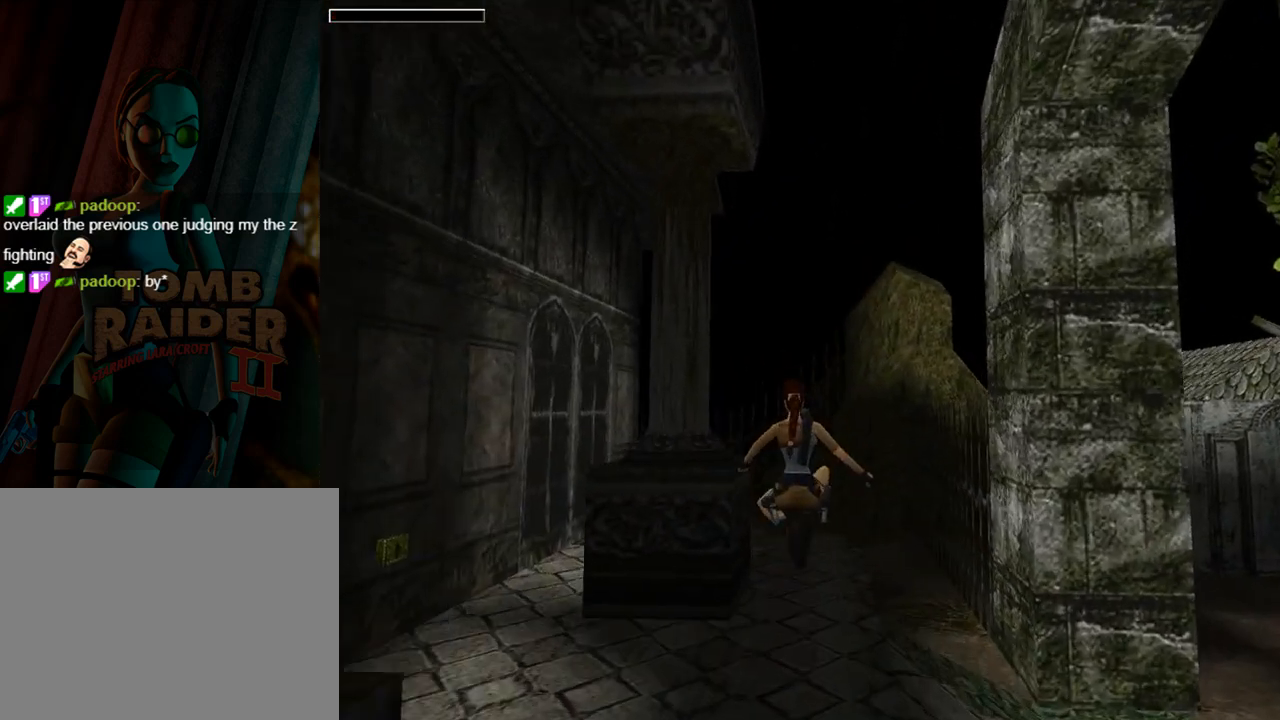
{"buttons": ["L1", "DPAD_UP"], "left_stick": "center", "events": []}
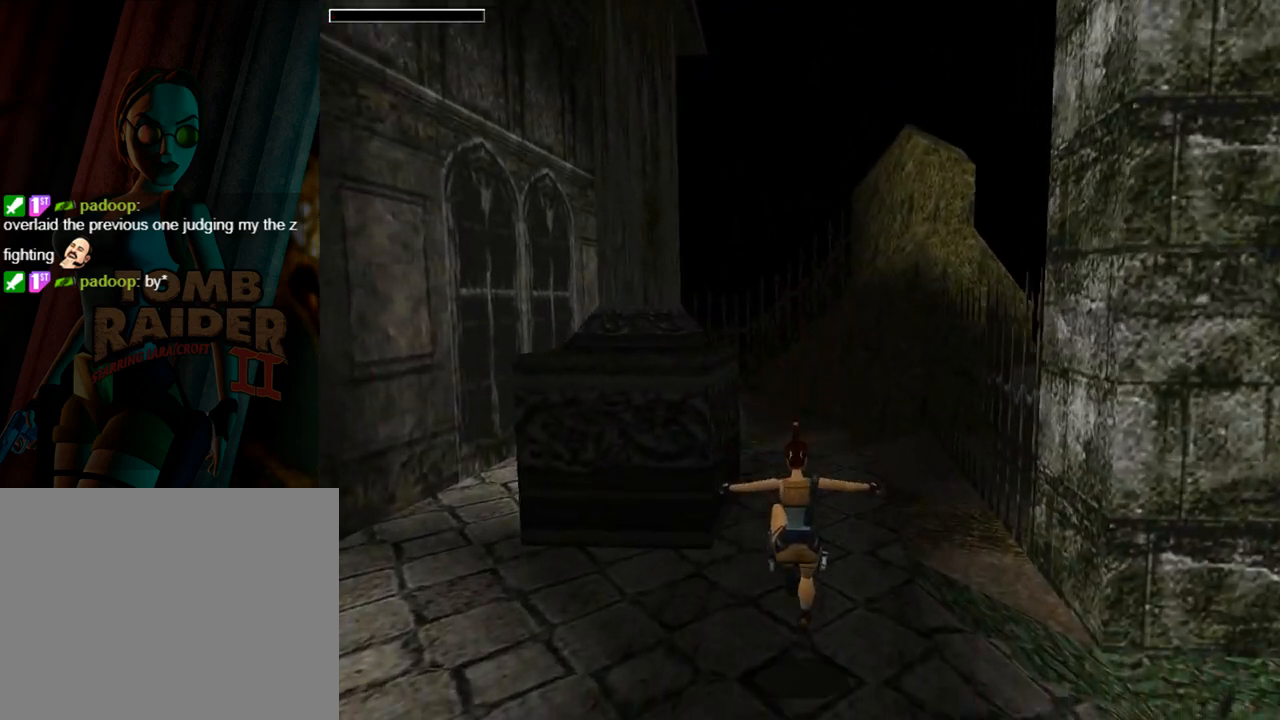
{"buttons": ["SQUARE", "L1", "DPAD_UP"], "left_stick": "center", "events": [[67, "SQUARE", "down"]]}
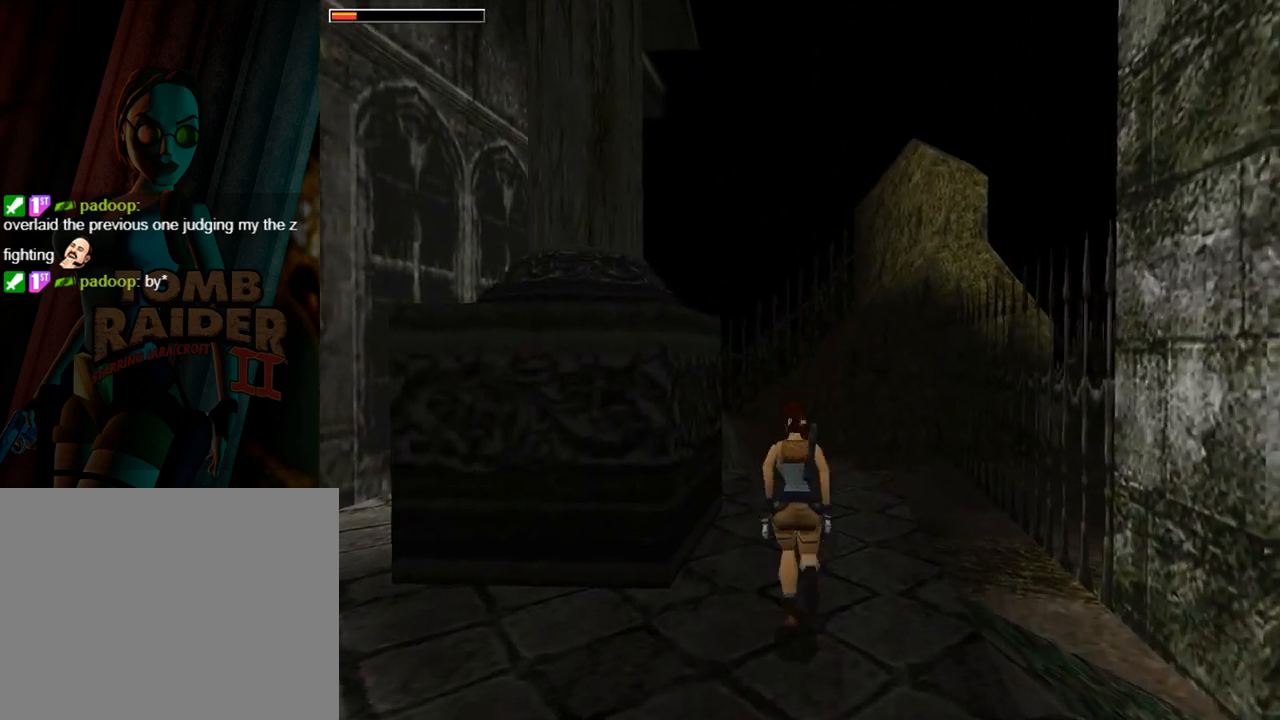
{"buttons": ["L1", "DPAD_UP"], "left_stick": "center", "events": [[33, "DPAD_LEFT", "down"], [200, "SQUARE", "up"], [500, "DPAD_LEFT", "up"]]}
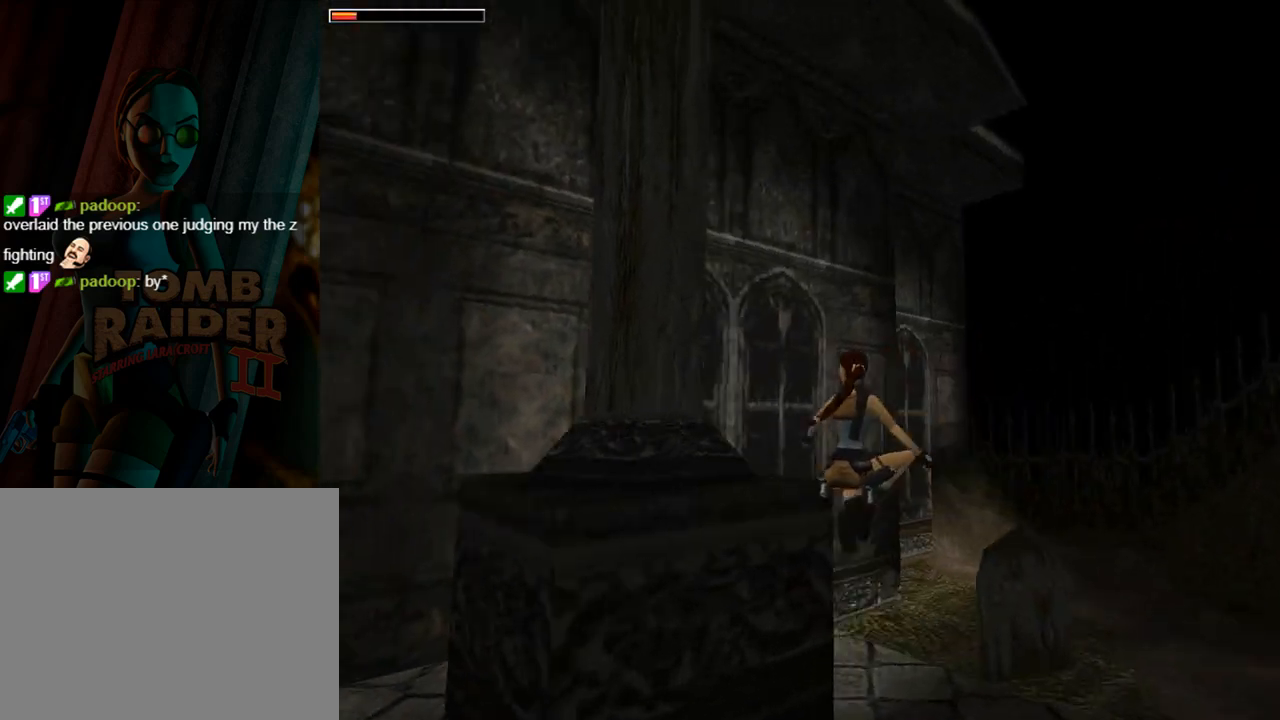
{"buttons": ["L1"], "left_stick": "center", "events": [[133, "DPAD_UP", "up"]]}
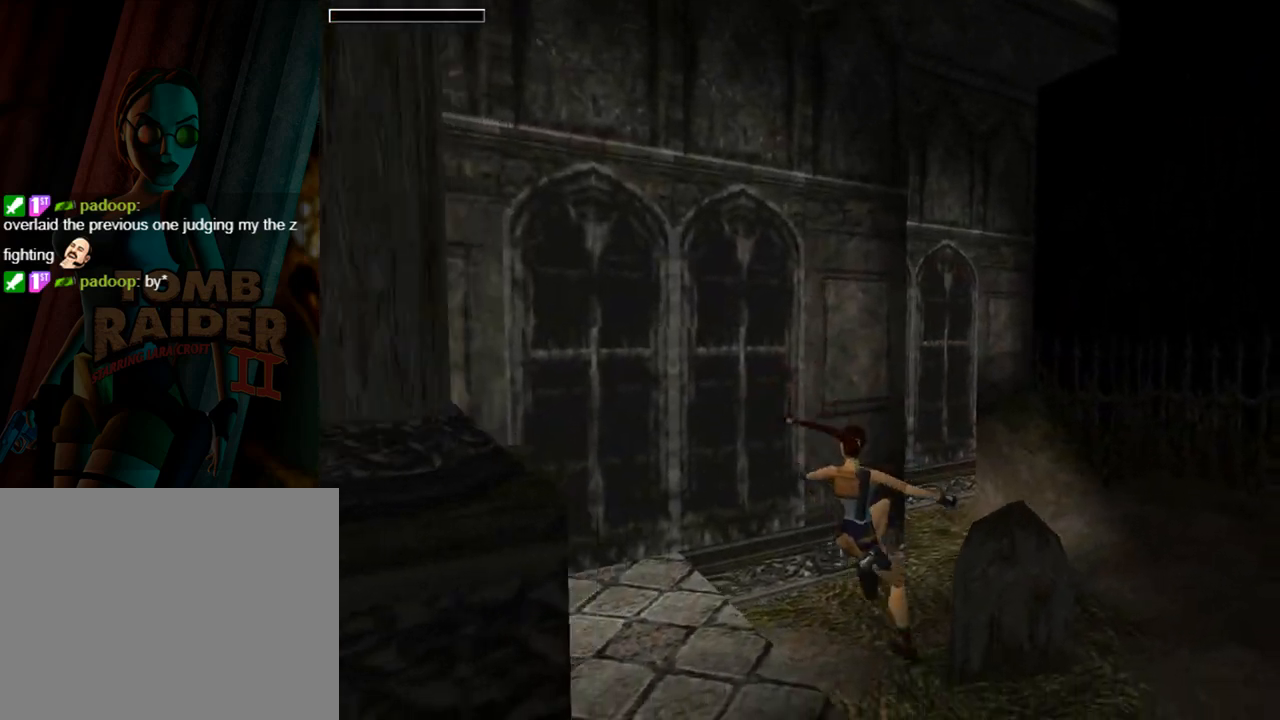
{"buttons": ["L1", "DPAD_LEFT"], "left_stick": "center", "events": [[400, "DPAD_LEFT", "down"]]}
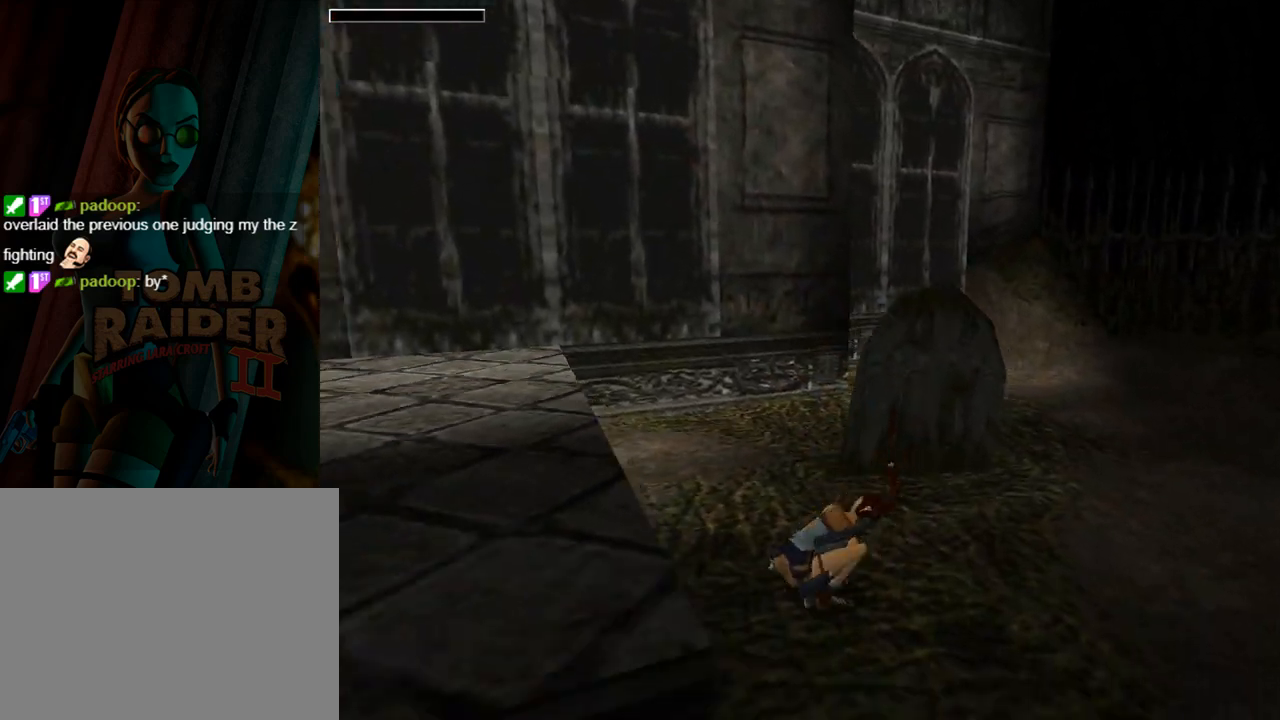
{"buttons": ["DPAD_UP"], "left_stick": "center", "events": [[33, "DPAD_LEFT", "up"], [167, "L1", "up"], [367, "DPAD_UP", "down"]]}
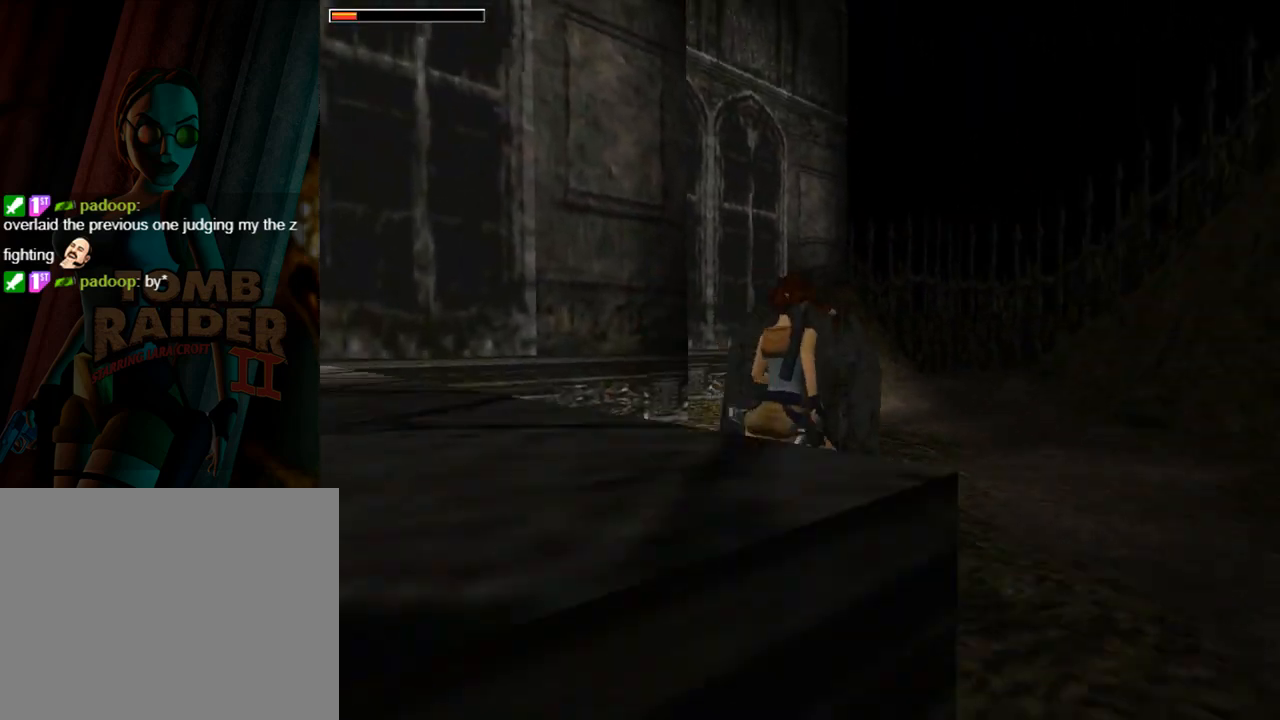
{"buttons": ["TRIANGLE", "DPAD_UP", "DPAD_LEFT"], "left_stick": "center", "events": [[233, "DPAD_LEFT", "down"], [433, "TRIANGLE", "down"]]}
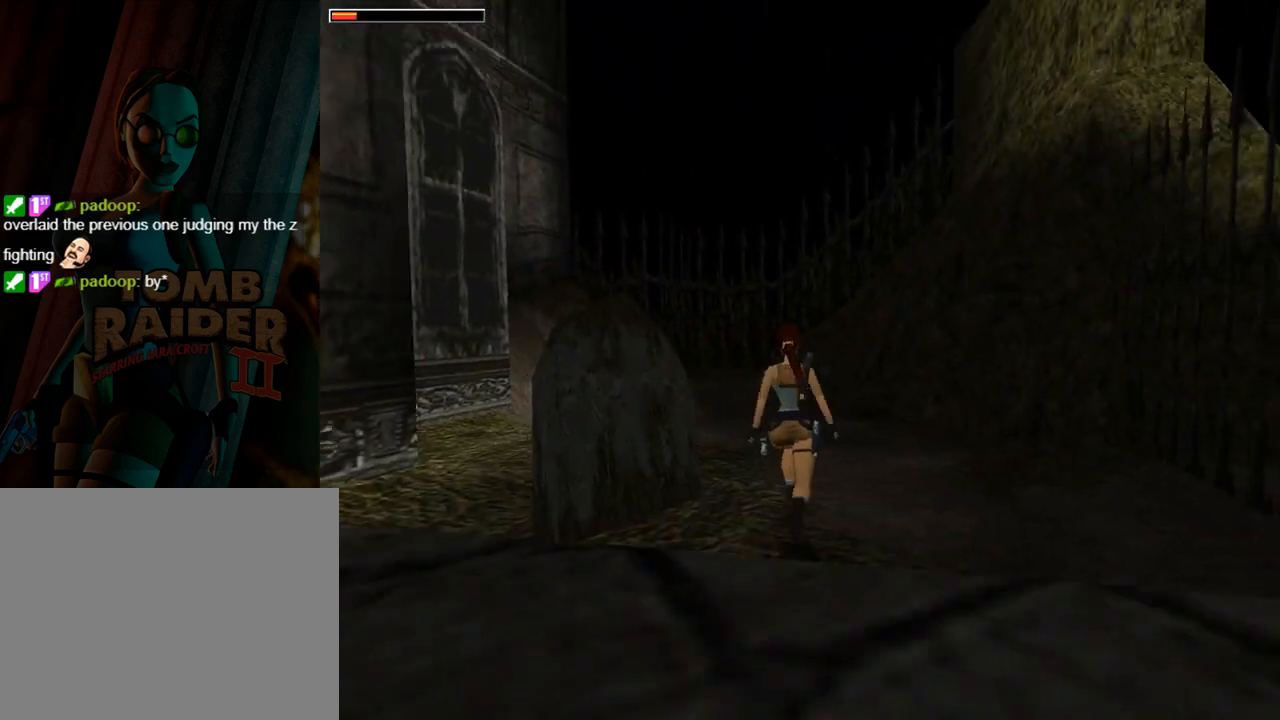
{"buttons": ["DPAD_UP", "DPAD_LEFT"], "left_stick": "center", "events": [[67, "DPAD_LEFT", "up"], [233, "TRIANGLE", "up"], [433, "DPAD_LEFT", "down"]]}
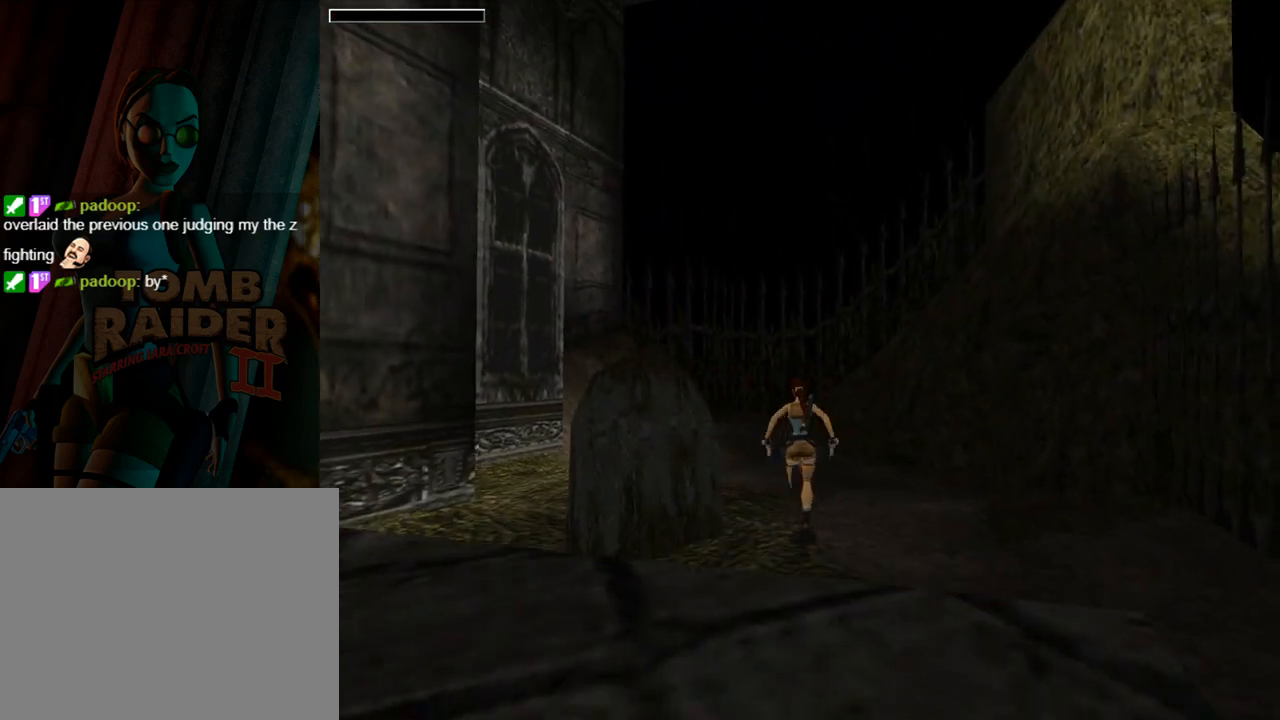
{"buttons": ["DPAD_UP", "DPAD_LEFT"], "left_stick": "center", "events": []}
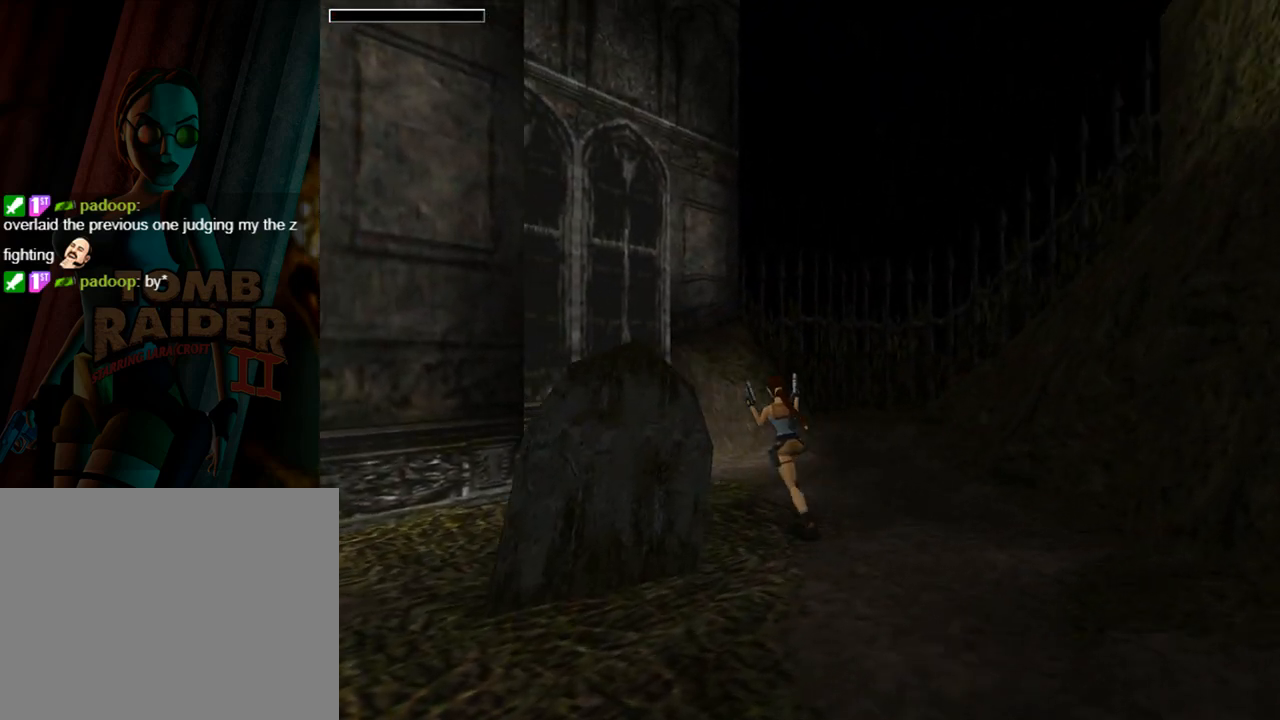
{"buttons": ["TRIANGLE", "DPAD_UP", "DPAD_LEFT"], "left_stick": "center", "events": [[500, "TRIANGLE", "down"]]}
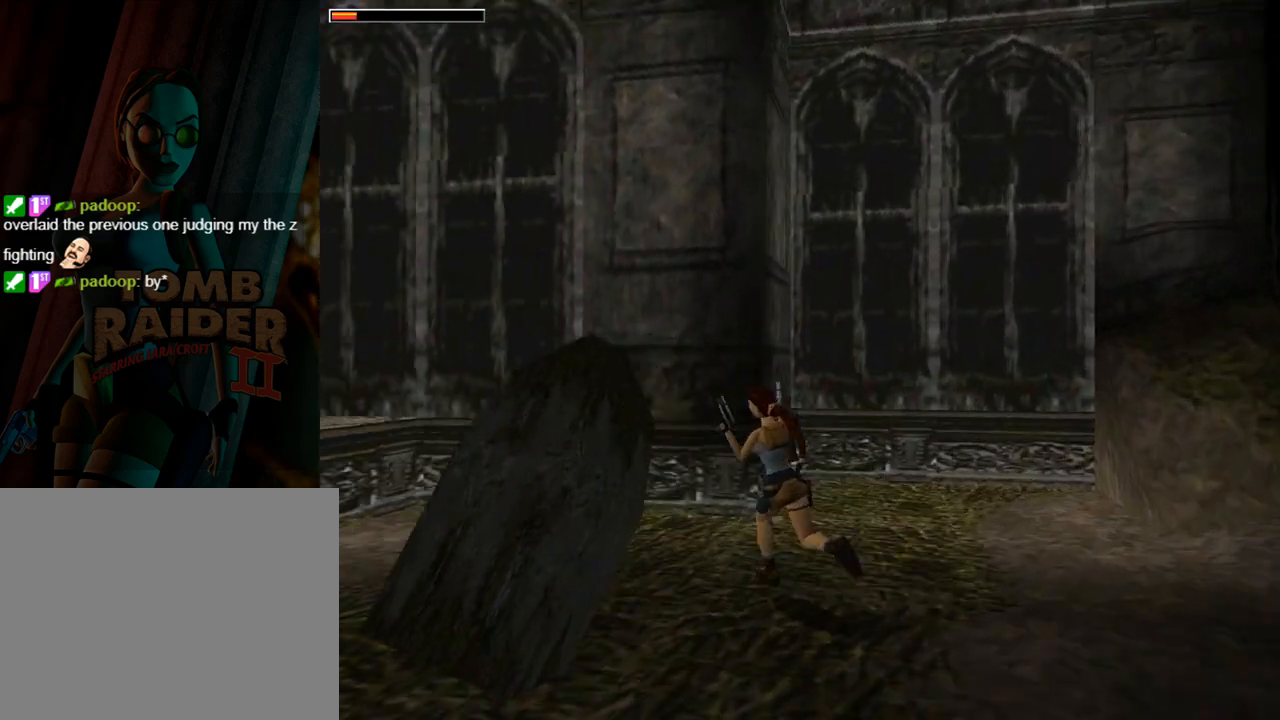
{"buttons": ["DPAD_UP", "DPAD_LEFT"], "left_stick": "center", "events": [[133, "DPAD_LEFT", "up"], [167, "TRIANGLE", "up"], [433, "DPAD_LEFT", "down"]]}
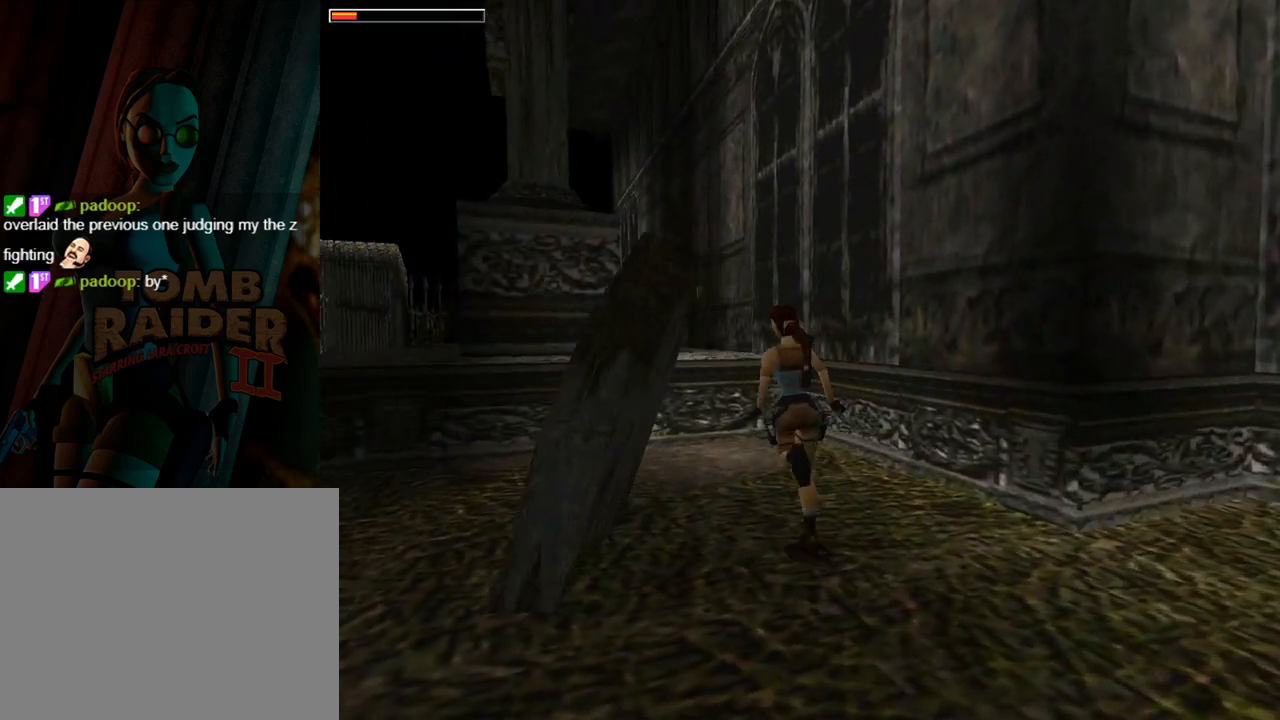
{"buttons": ["SQUARE", "DPAD_UP"], "left_stick": "center", "events": [[100, "DPAD_LEFT", "up"], [133, "SQUARE", "down"]]}
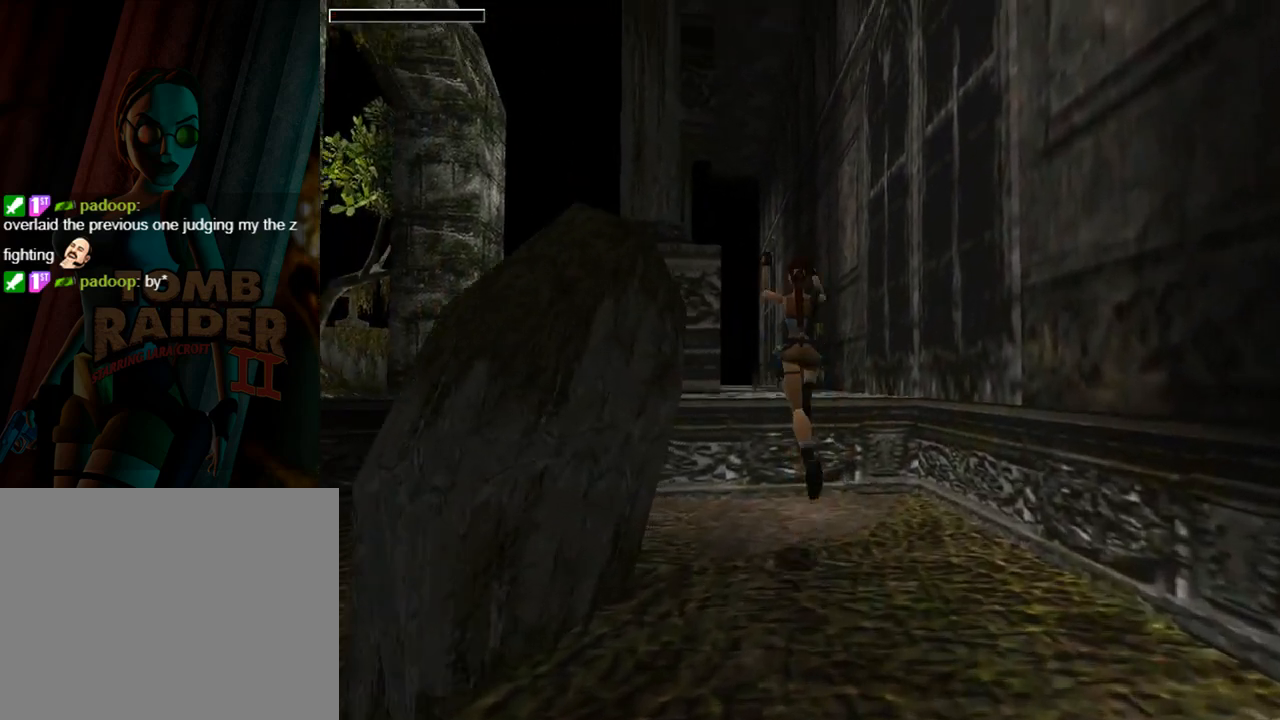
{"buttons": ["DPAD_UP"], "left_stick": "center", "events": [[133, "SQUARE", "up"], [300, "DPAD_LEFT", "down"], [400, "DPAD_LEFT", "up"]]}
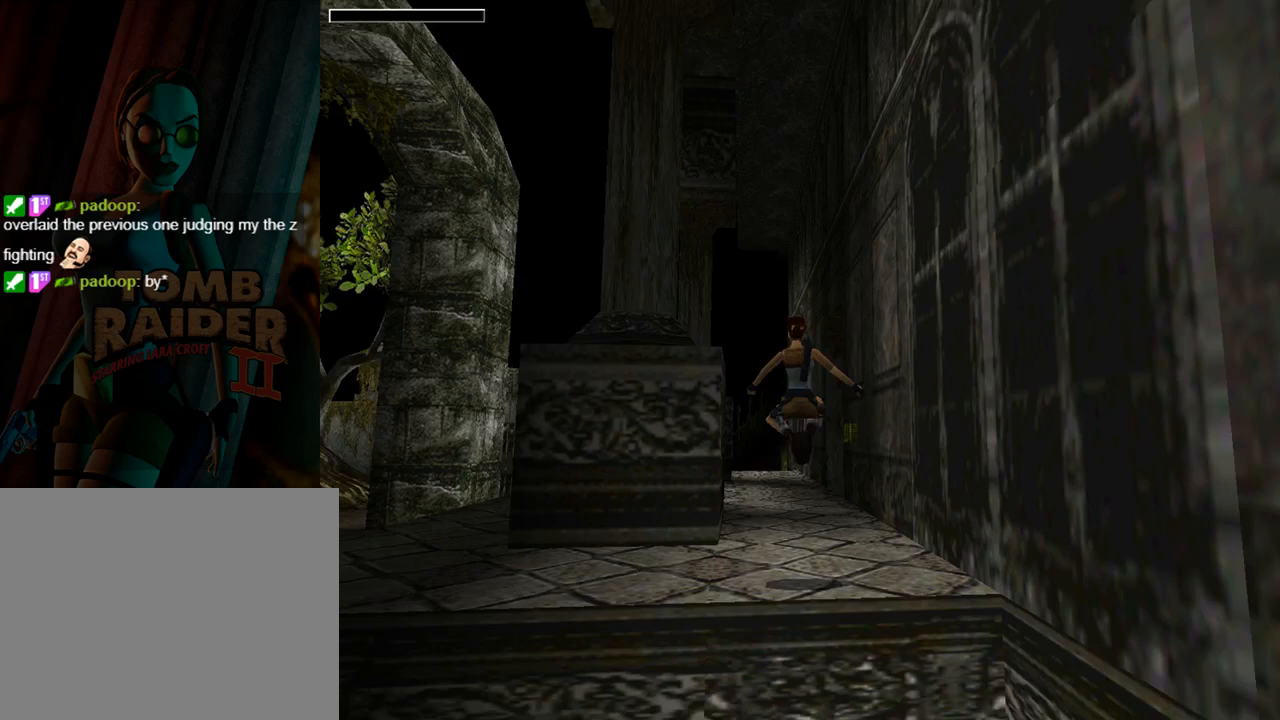
{"buttons": ["DPAD_UP"], "left_stick": "center", "events": []}
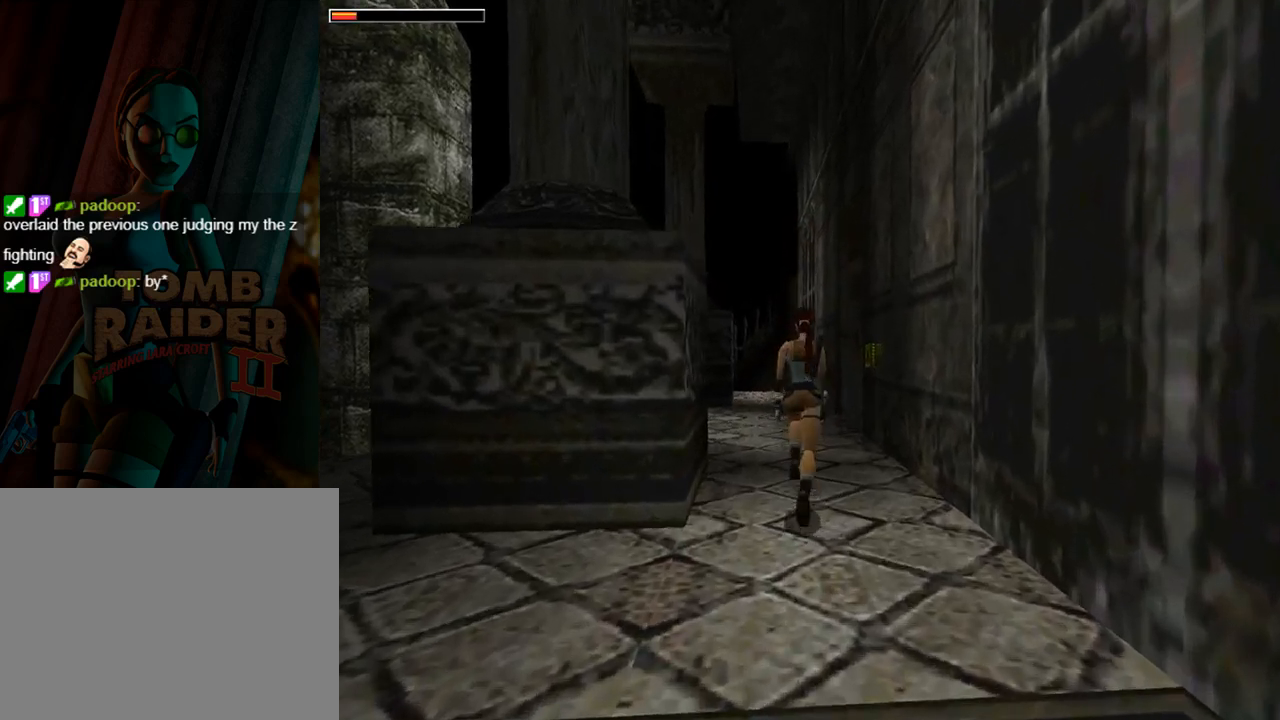
{"buttons": ["DPAD_UP", "DPAD_RIGHT"], "left_stick": "center", "events": [[433, "DPAD_RIGHT", "down"]]}
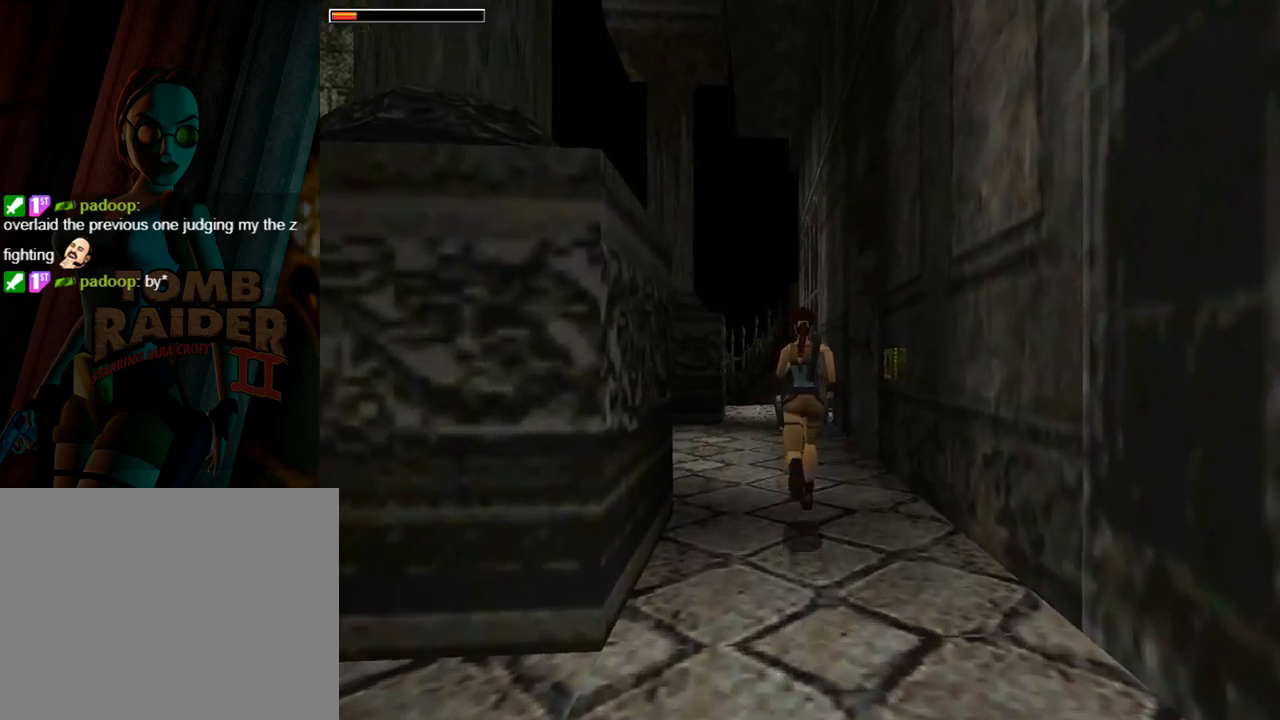
{"buttons": ["DPAD_RIGHT"], "left_stick": "center", "events": [[500, "DPAD_UP", "up"]]}
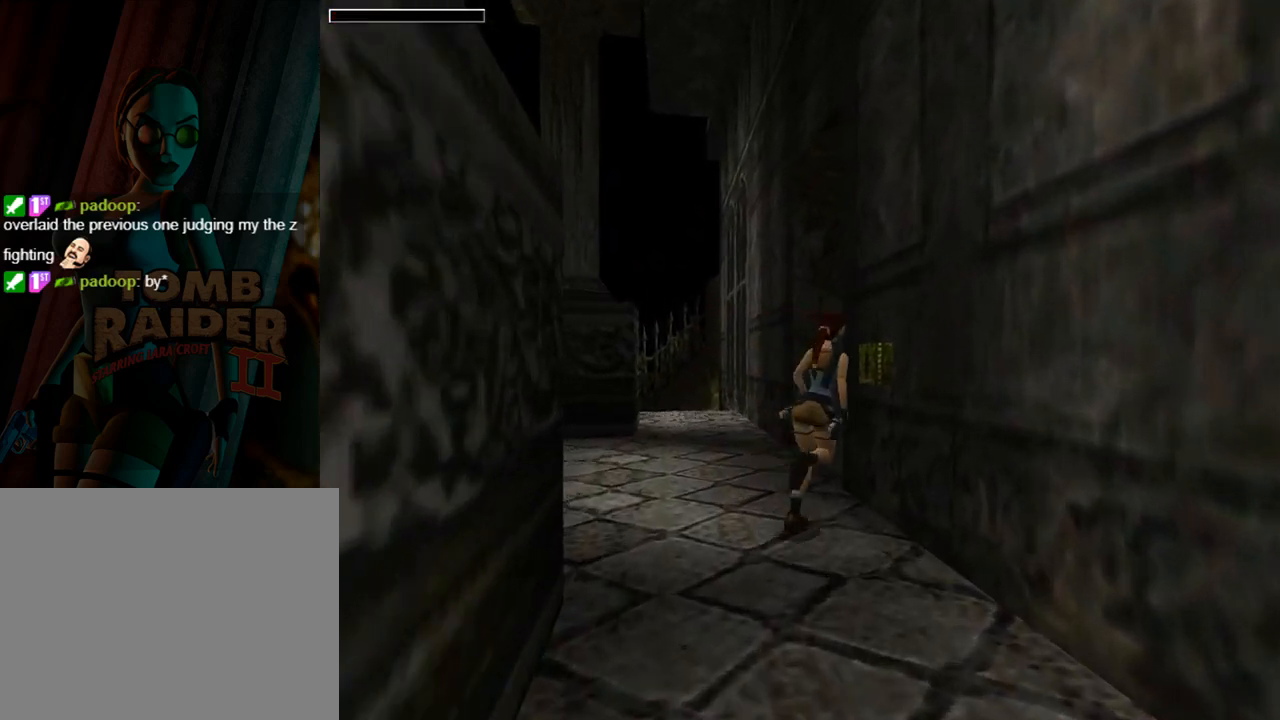
{"buttons": ["CROSS"], "left_stick": "center", "events": [[233, "DPAD_RIGHT", "up"], [300, "CROSS", "down"]]}
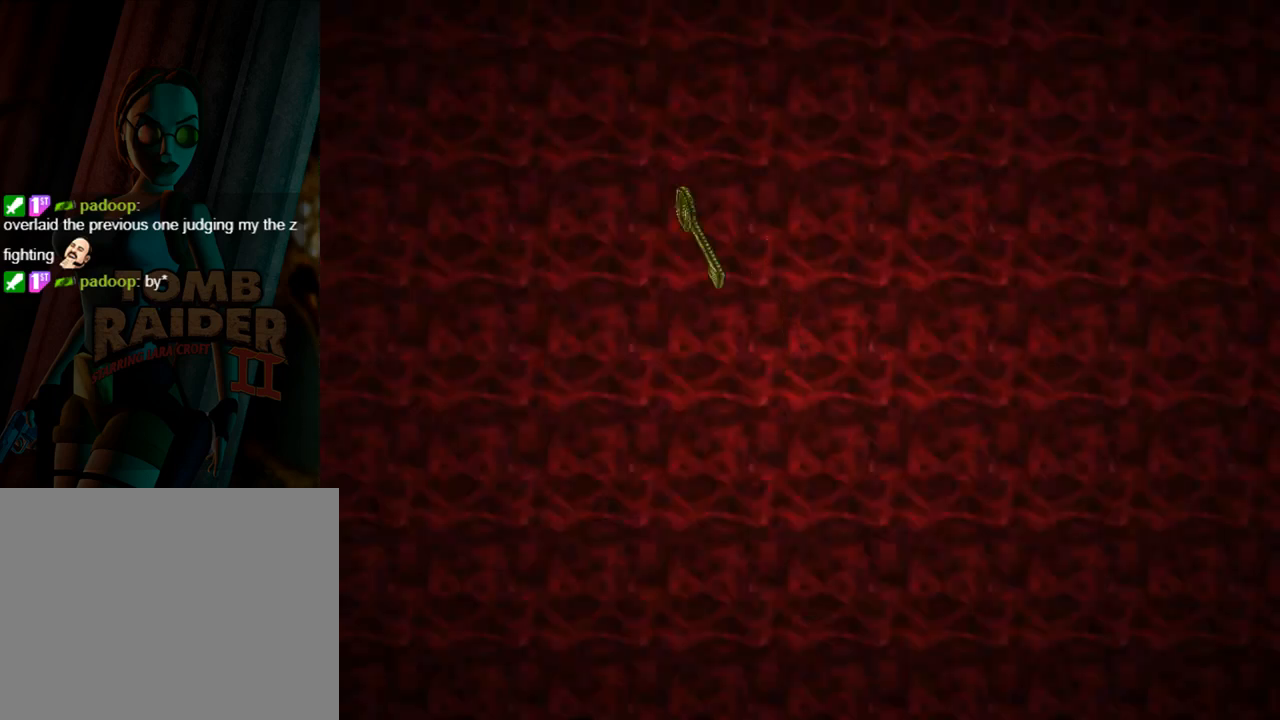
{"buttons": ["CROSS"], "left_stick": "center", "events": [[133, "CROSS", "up"], [333, "CROSS", "down"], [467, "CROSS", "up"], [500, "CROSS", "down"]]}
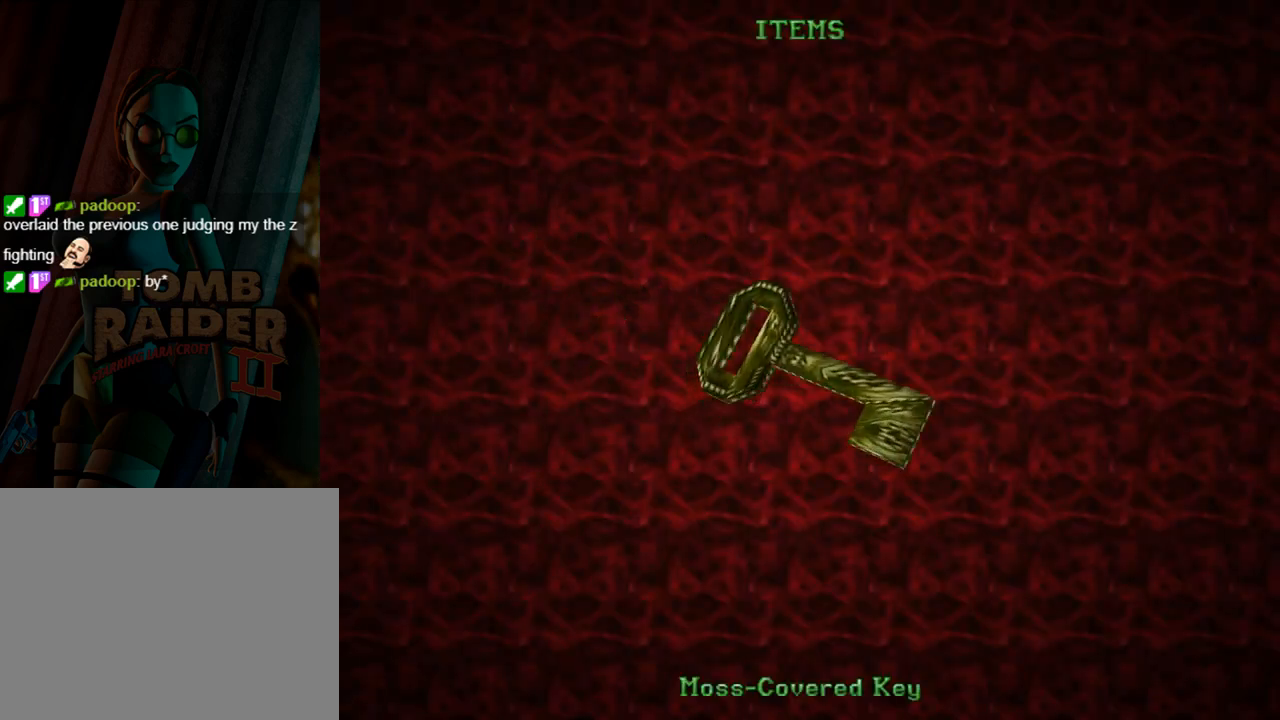
{"buttons": [], "left_stick": "center", "events": [[133, "CROSS", "up"], [200, "CROSS", "down"], [300, "CROSS", "up"]]}
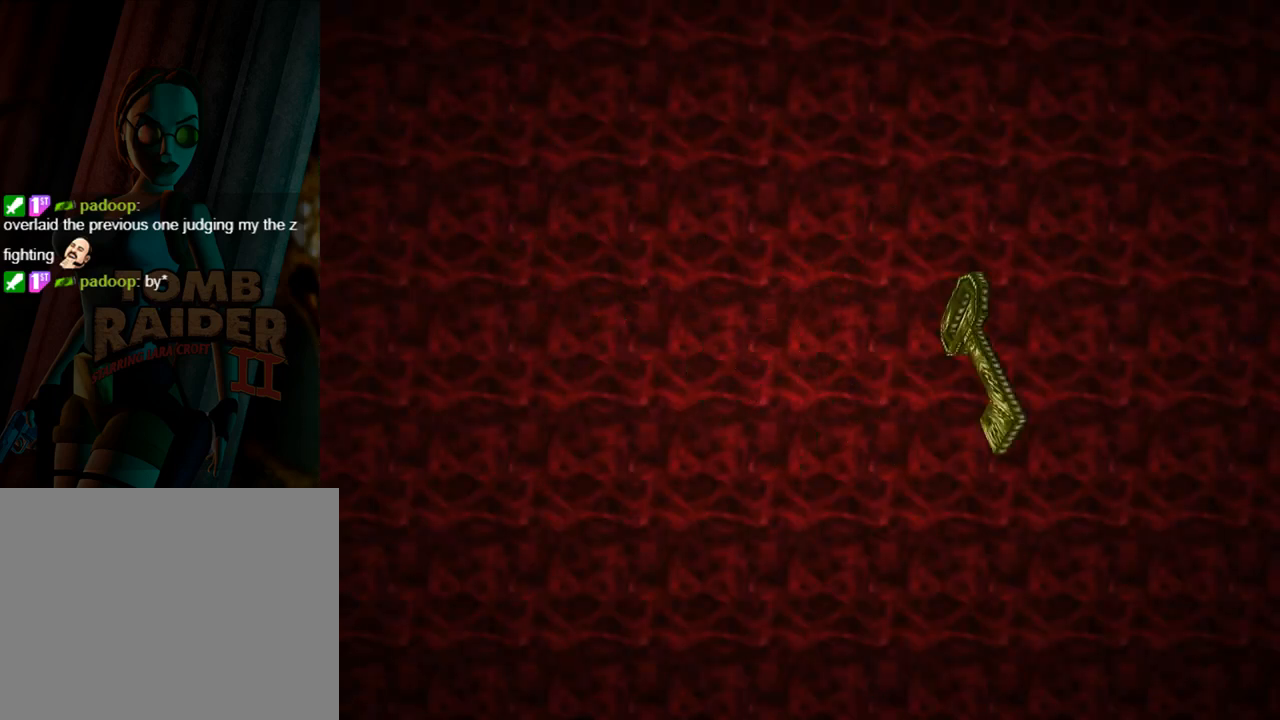
{"buttons": [], "left_stick": "center", "events": []}
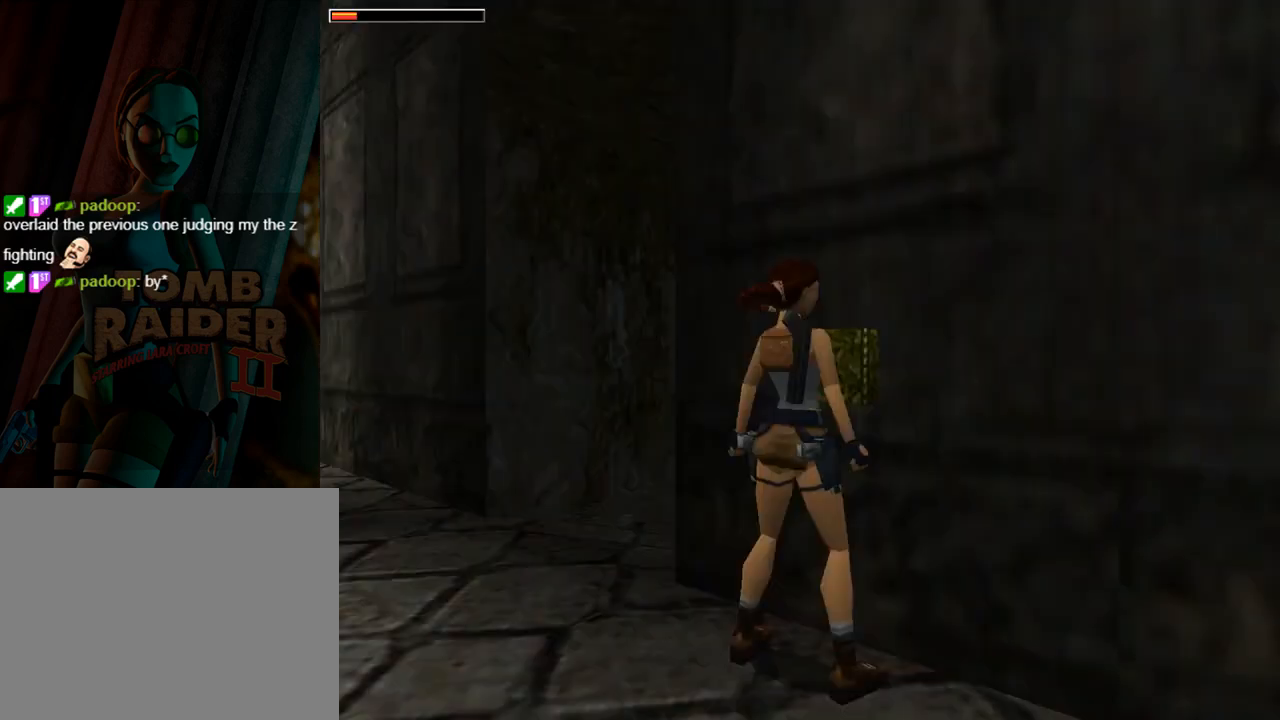
{"buttons": [], "left_stick": "center", "events": []}
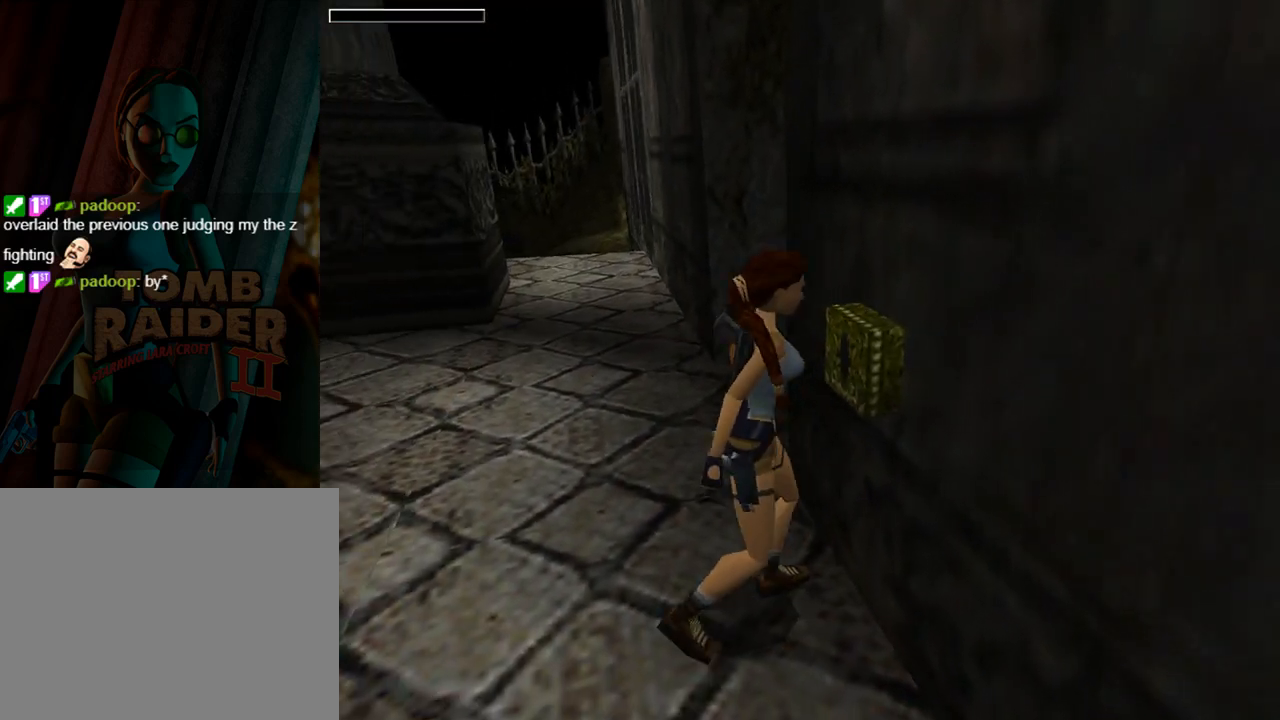
{"buttons": [], "left_stick": "center", "events": []}
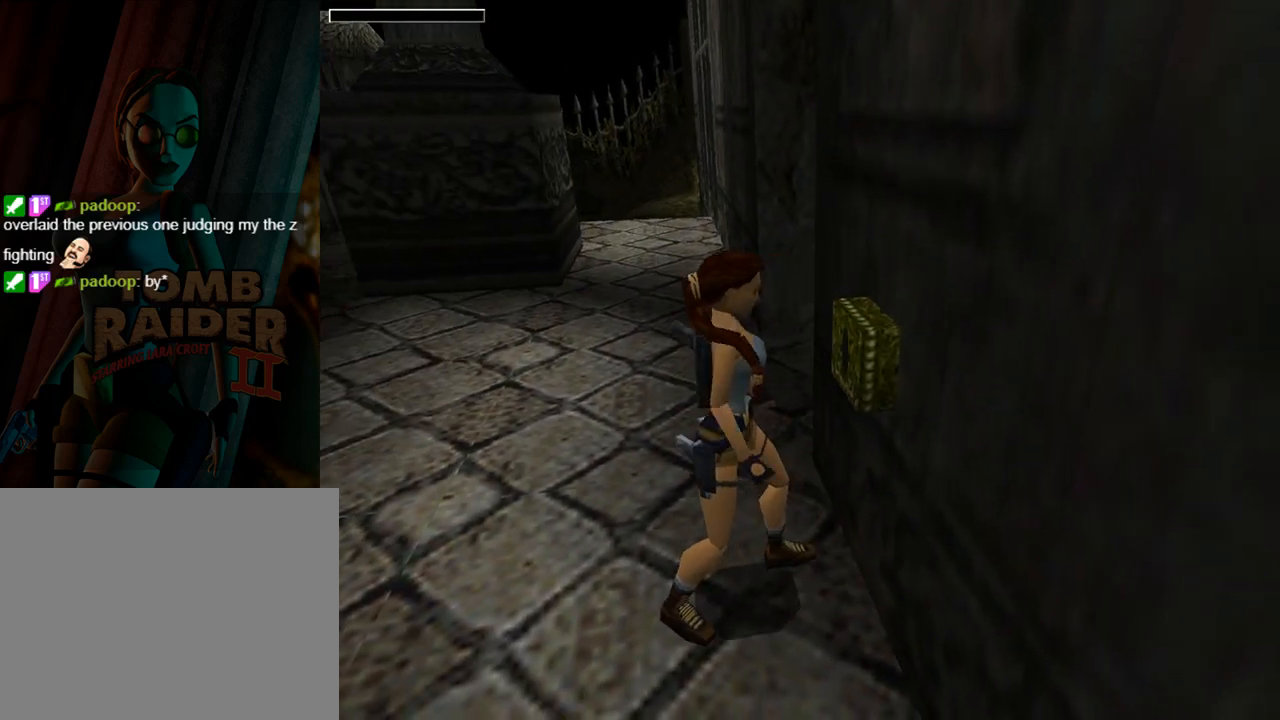
{"buttons": [], "left_stick": "center", "events": []}
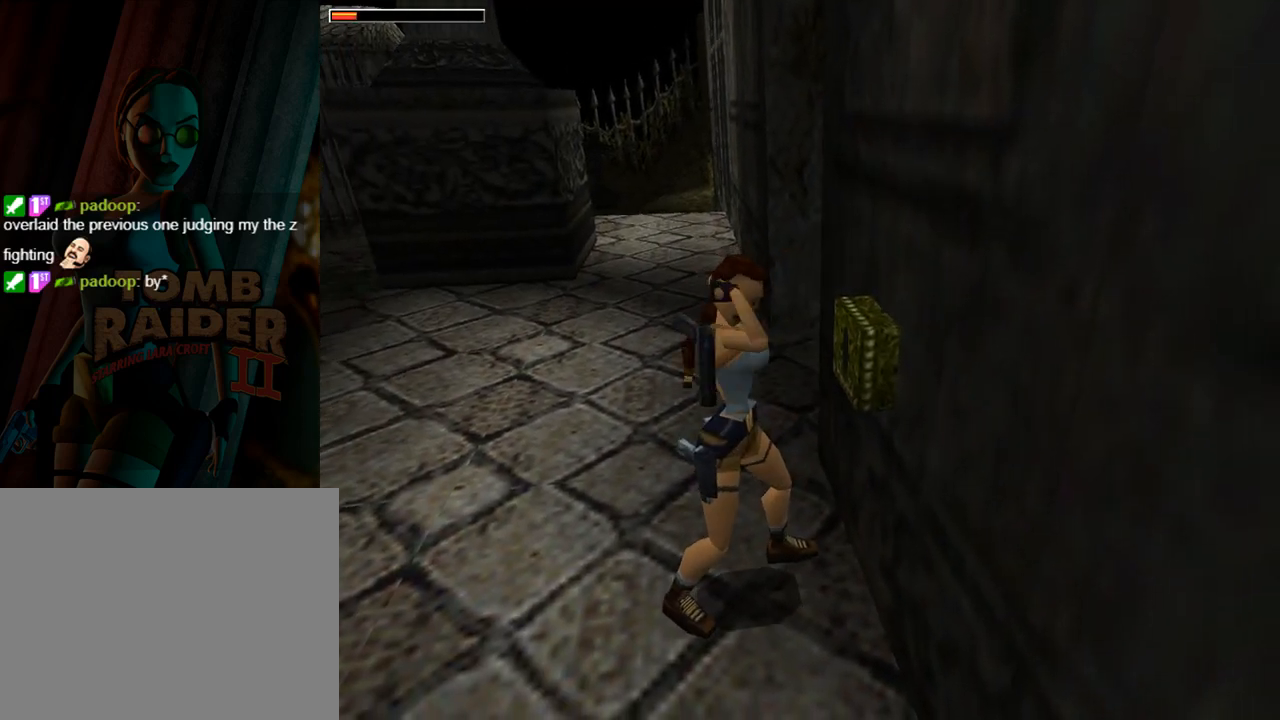
{"buttons": [], "left_stick": "center", "events": []}
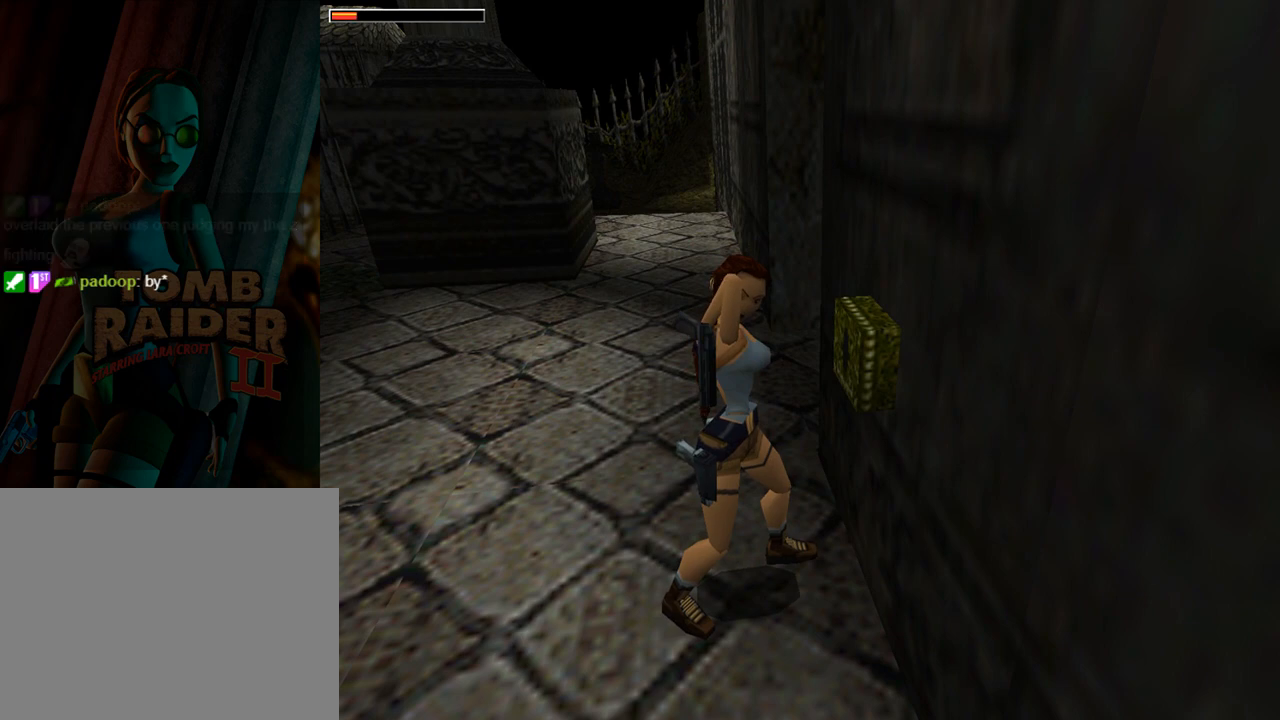
{"buttons": ["DPAD_LEFT"], "left_stick": "center", "events": [[400, "DPAD_LEFT", "down"]]}